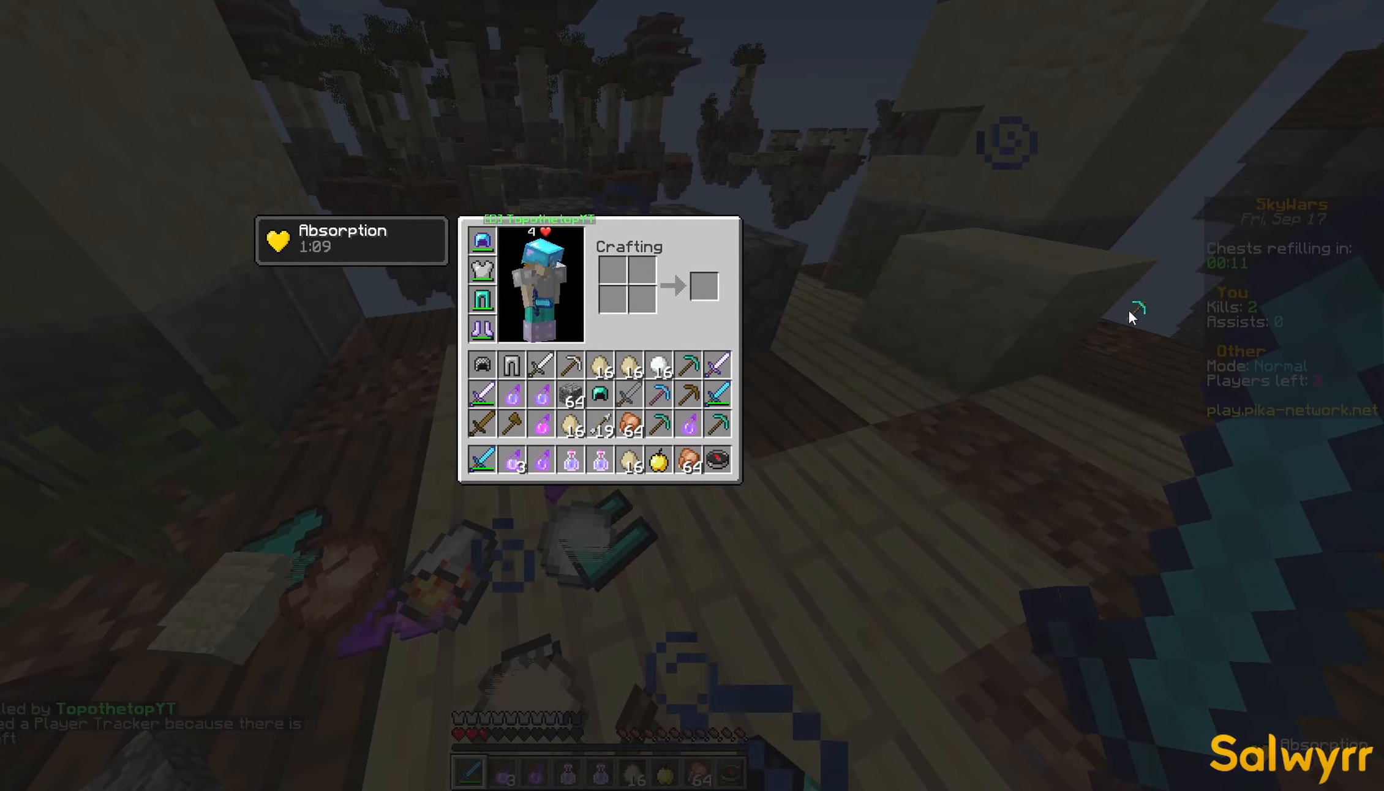
Gameplay with keyboard and mouse; each line is a JSON object with the keys and mouse buttons held at the frame after it. "events" lists presses ("down") and releases ("up") of "a", "d", "s", "space", "w", "mouse_left" and "mouse_right" between this image and that frame as [ms after this image, input, new state], when the widget could be followed in between. "mouse_left", "mouse_right" = the "left", "right" buttons of the "mouse" list. No other keys are recorded. Fast repeated clicks can show as one long hold. Not read: mouse_move.
{"keys": [], "mouse": [], "events": []}
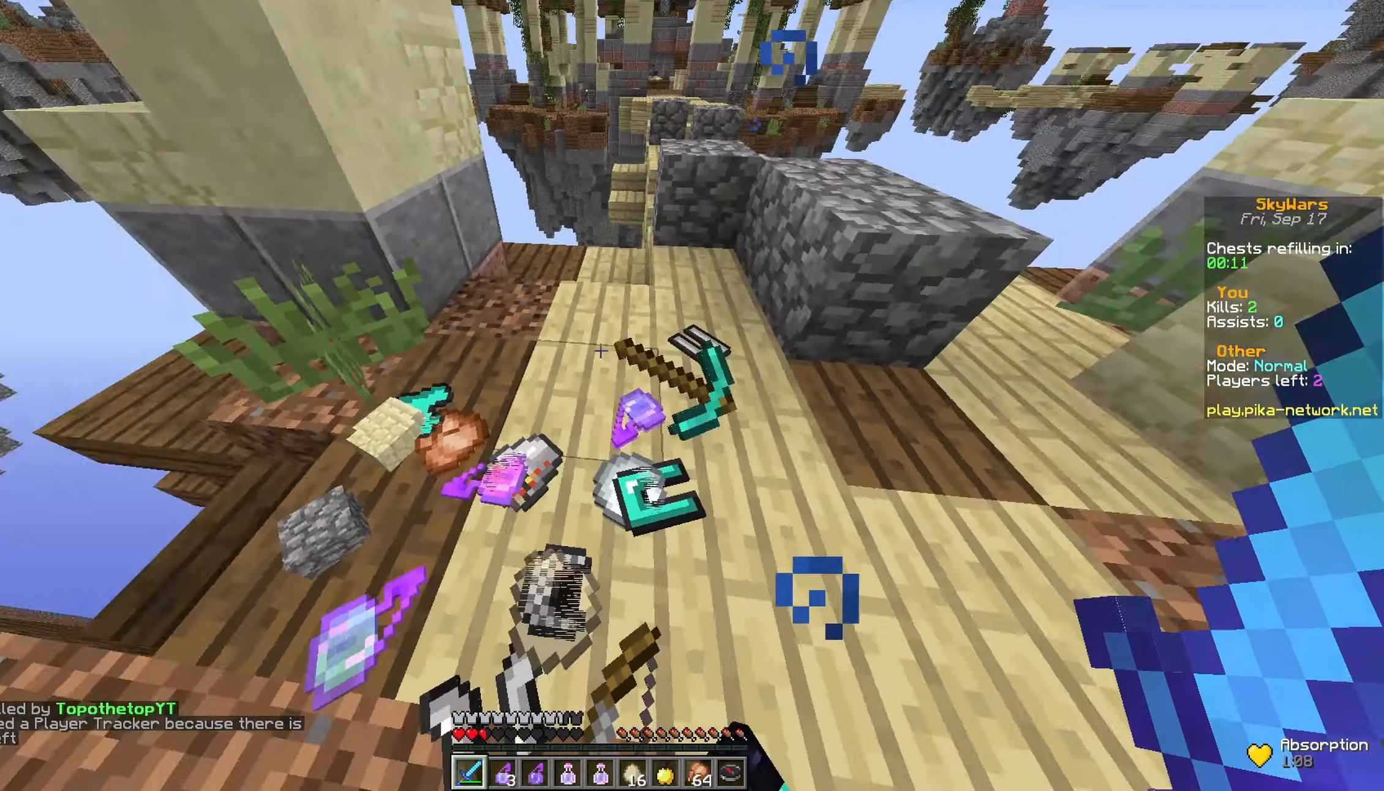
{"keys": ["w"], "mouse": [], "events": [[117, "w", "down"], [200, "a", "down"], [450, "a", "up"]]}
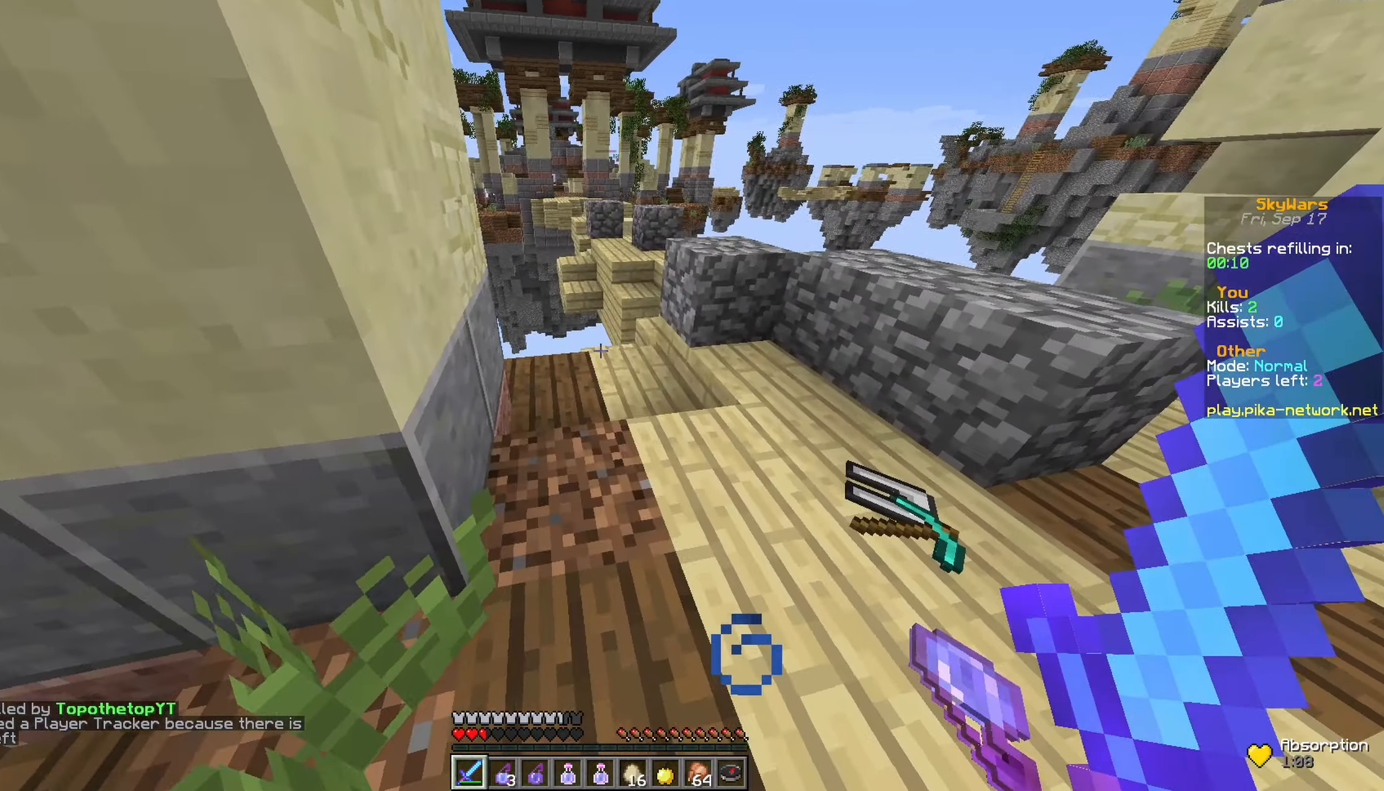
{"keys": [], "mouse": [], "events": [[150, "w", "up"]]}
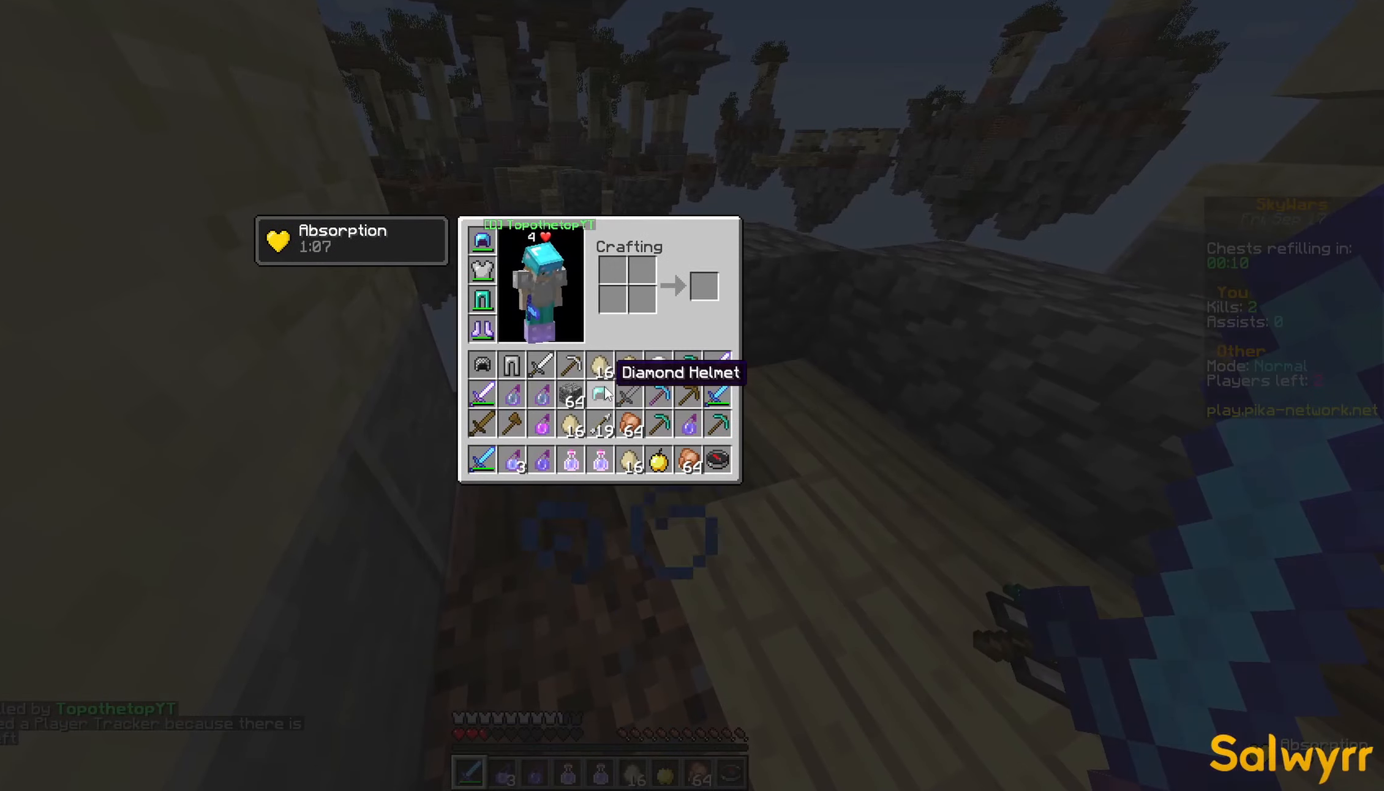
{"keys": [], "mouse": [], "events": []}
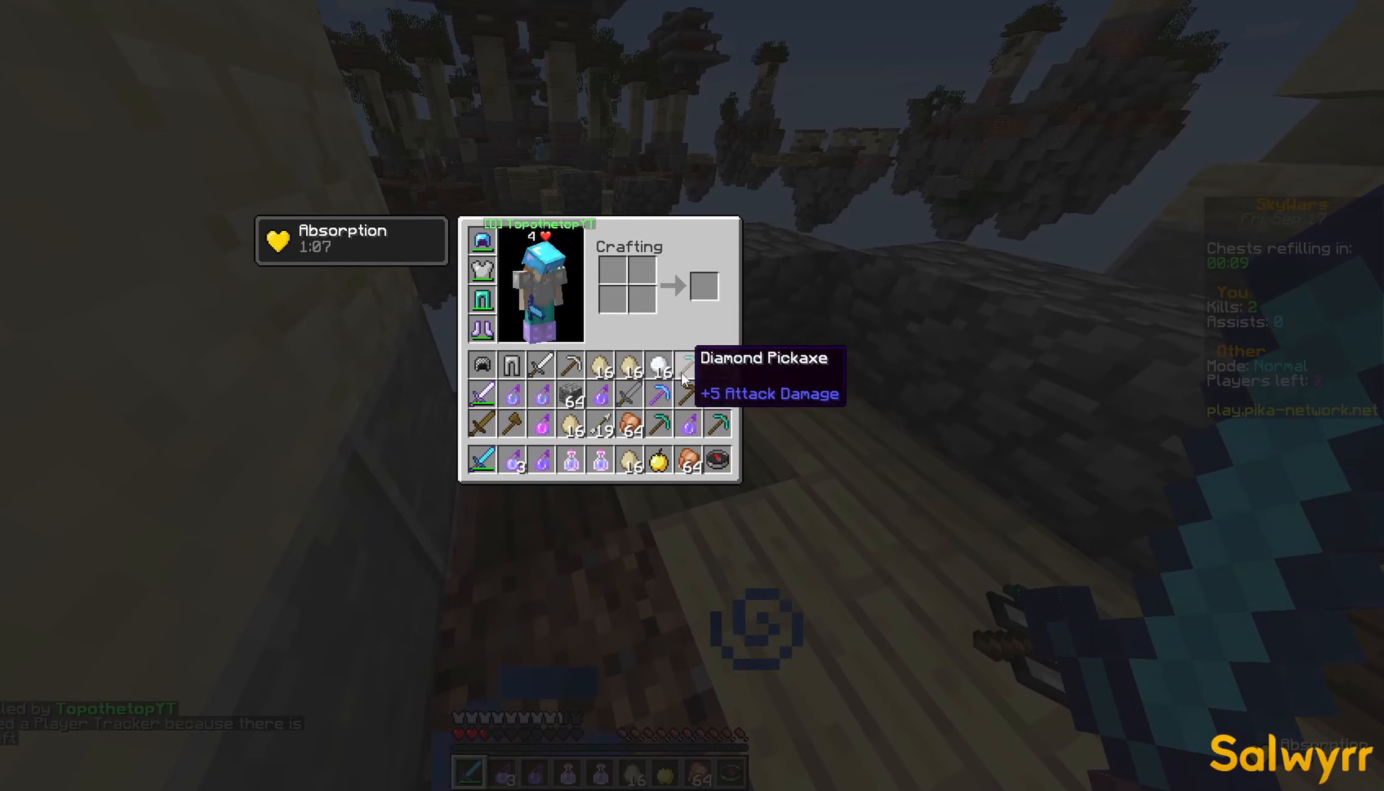
{"keys": [], "mouse": [], "events": []}
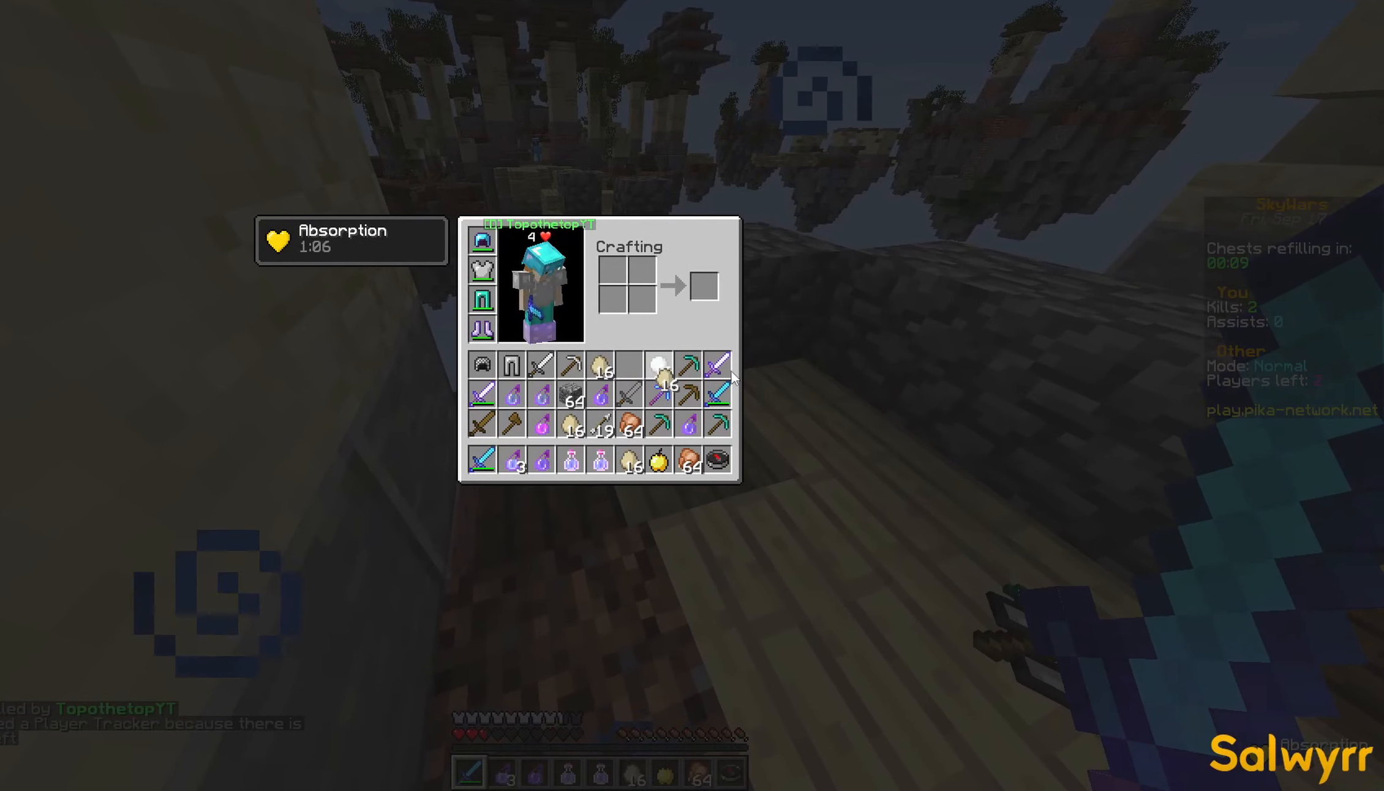
{"keys": [], "mouse": [], "events": []}
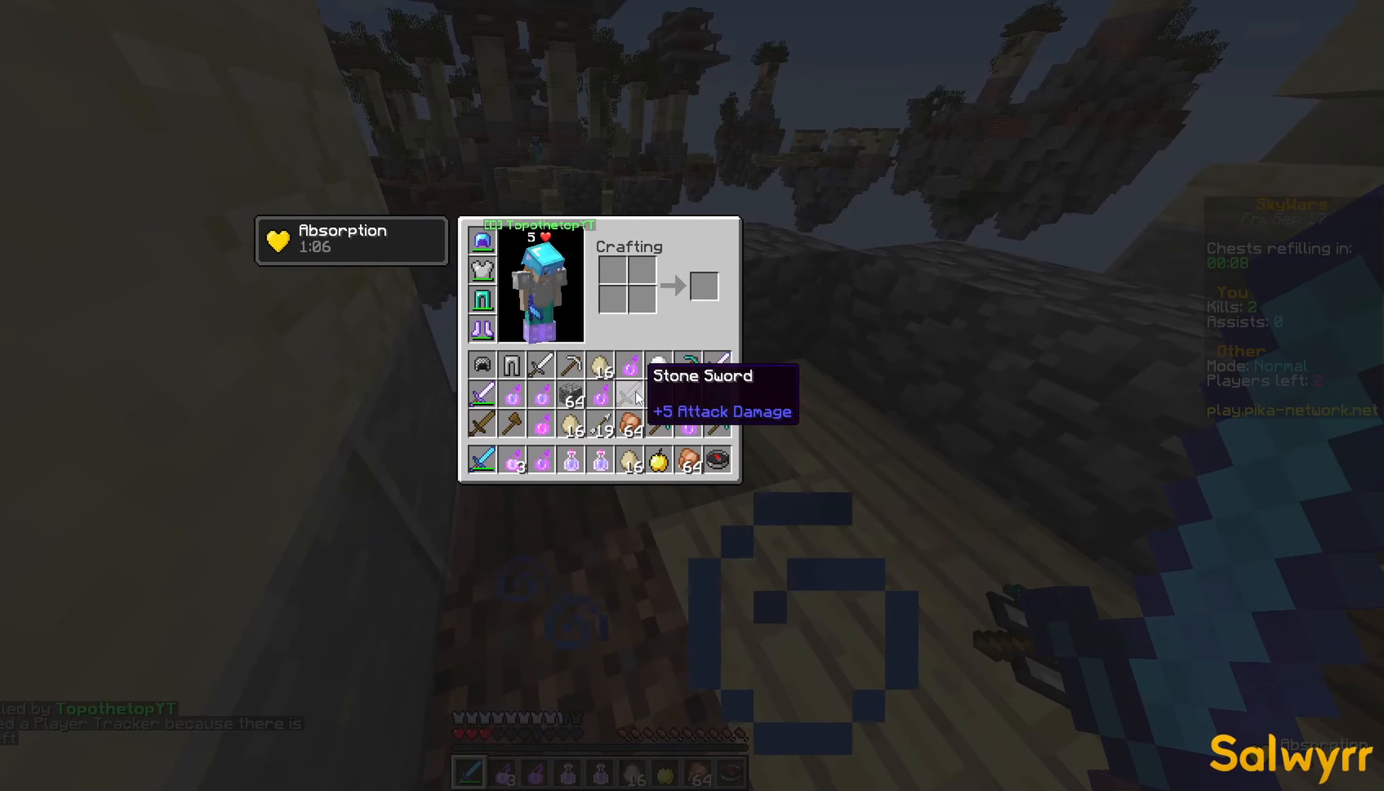
{"keys": [], "mouse": [], "events": []}
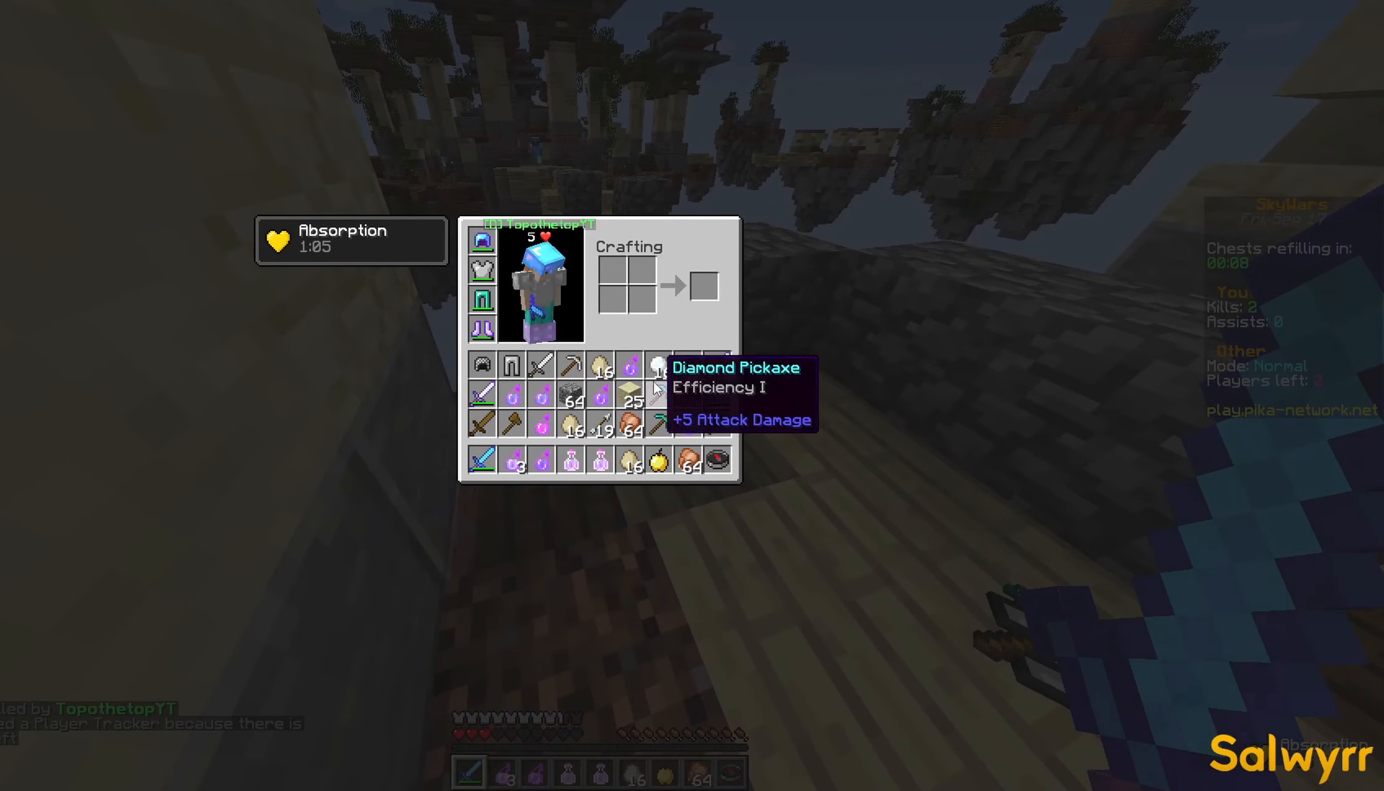
{"keys": [], "mouse": [], "events": []}
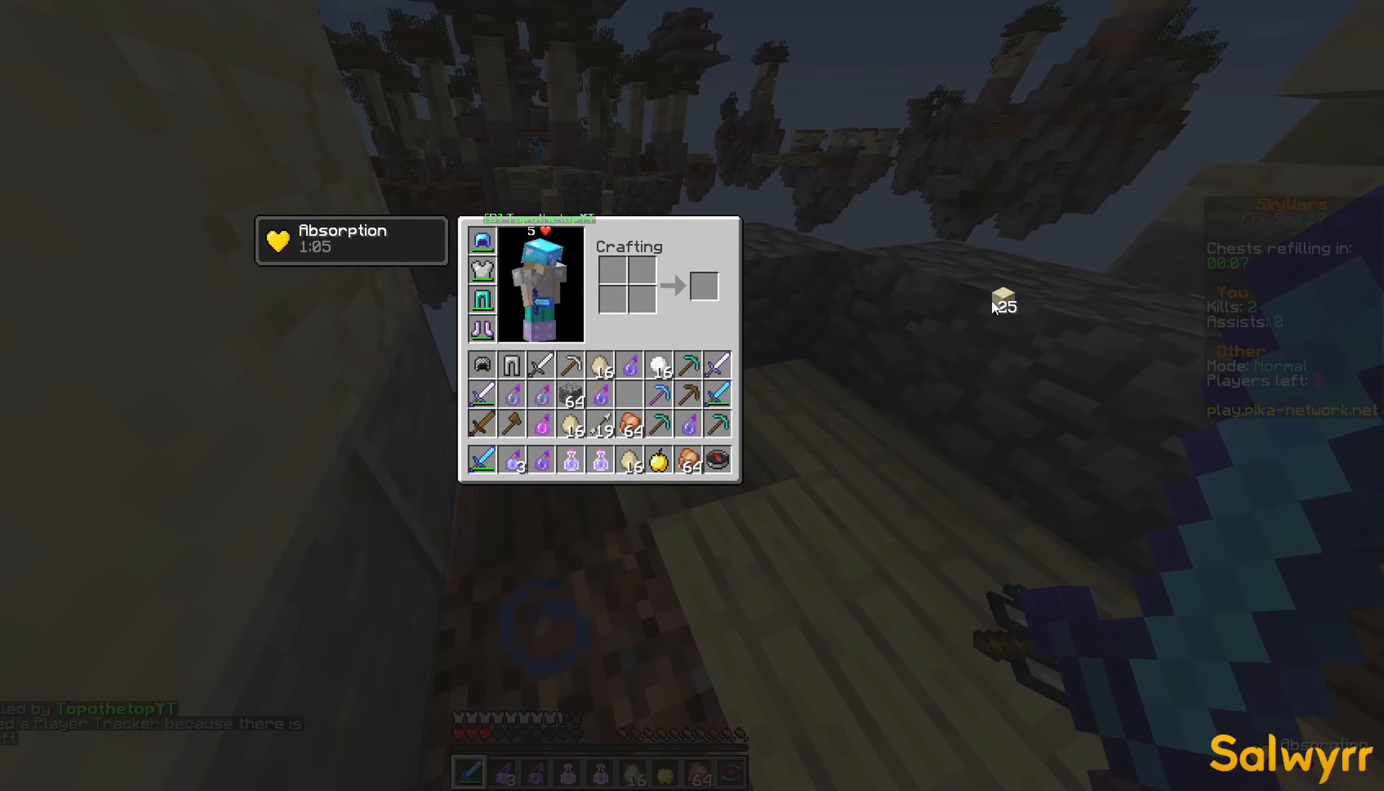
{"keys": [], "mouse": [], "events": []}
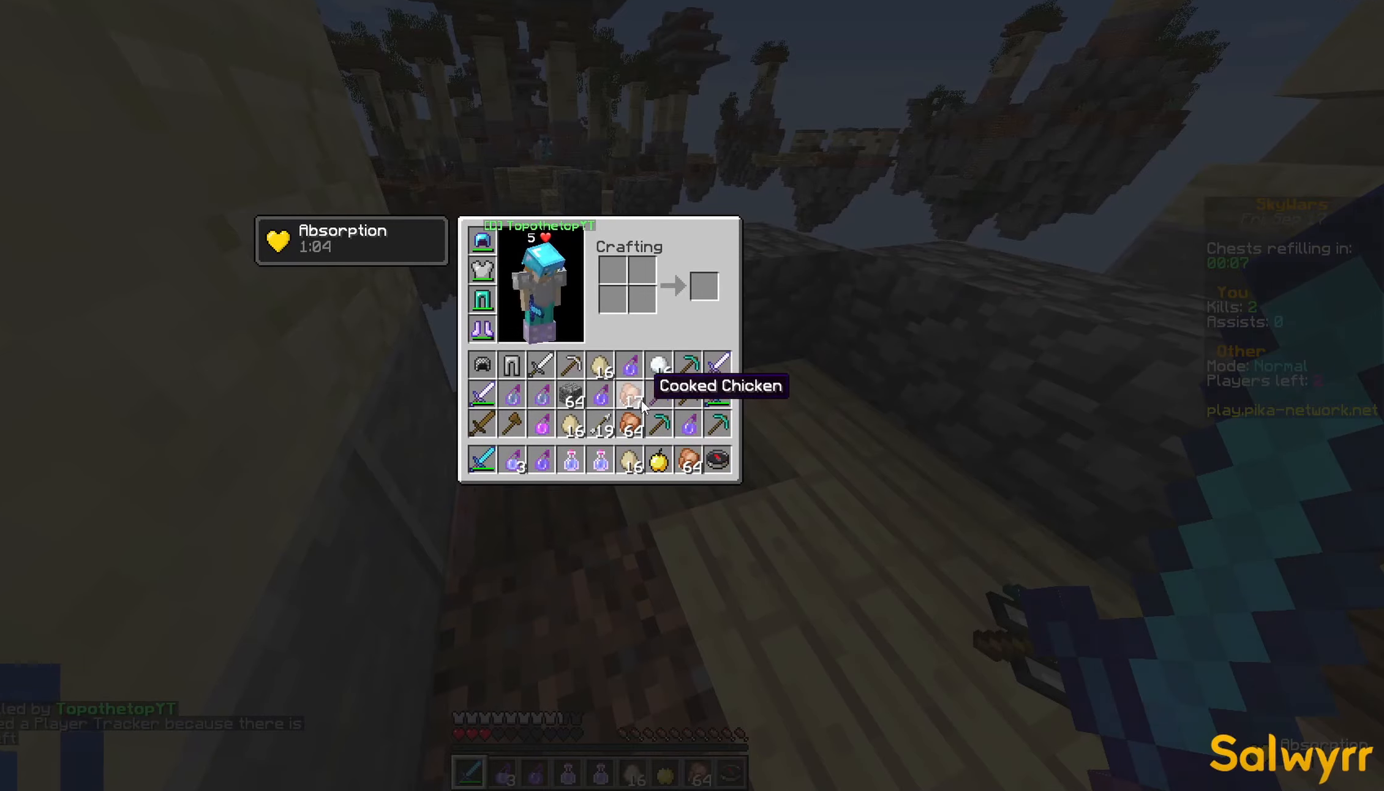
{"keys": [], "mouse": [], "events": []}
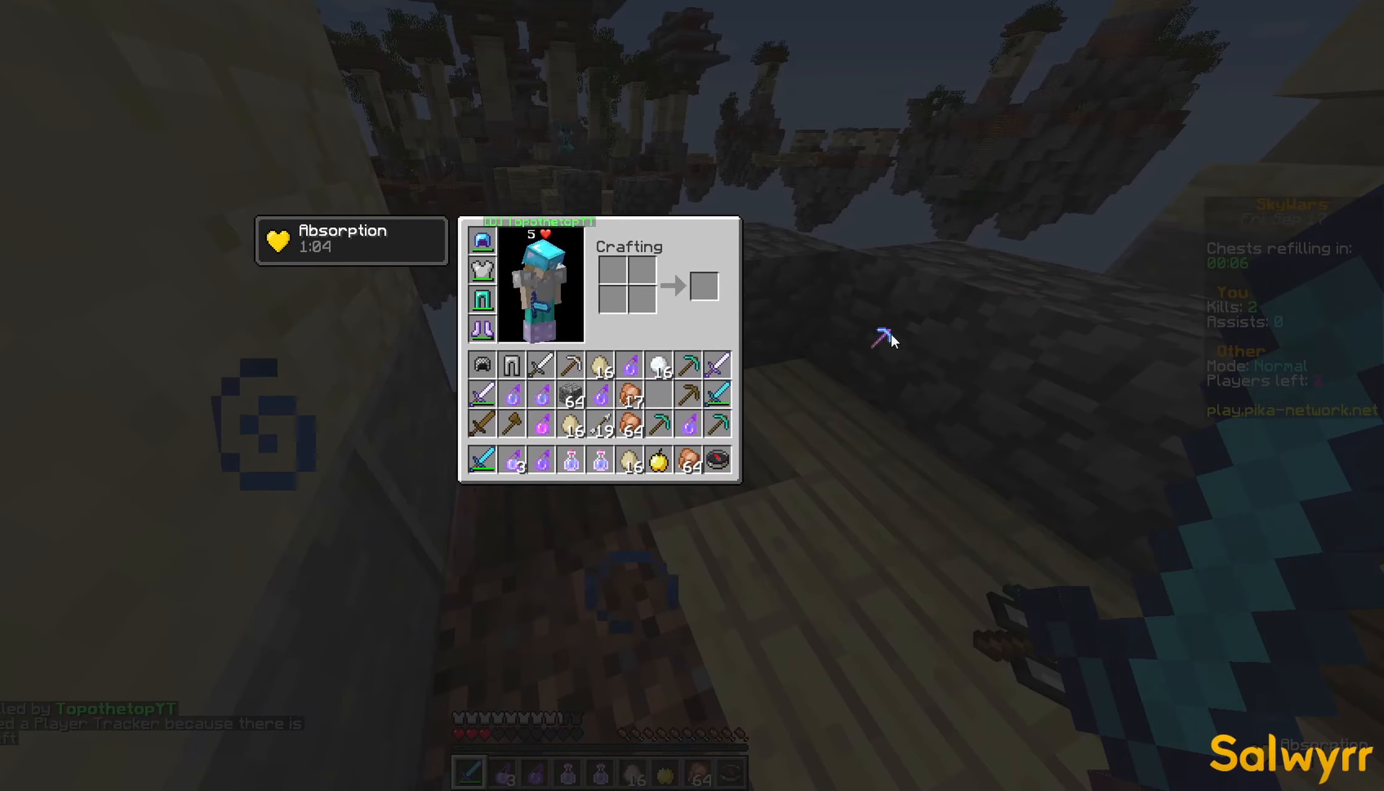
{"keys": [], "mouse": [], "events": []}
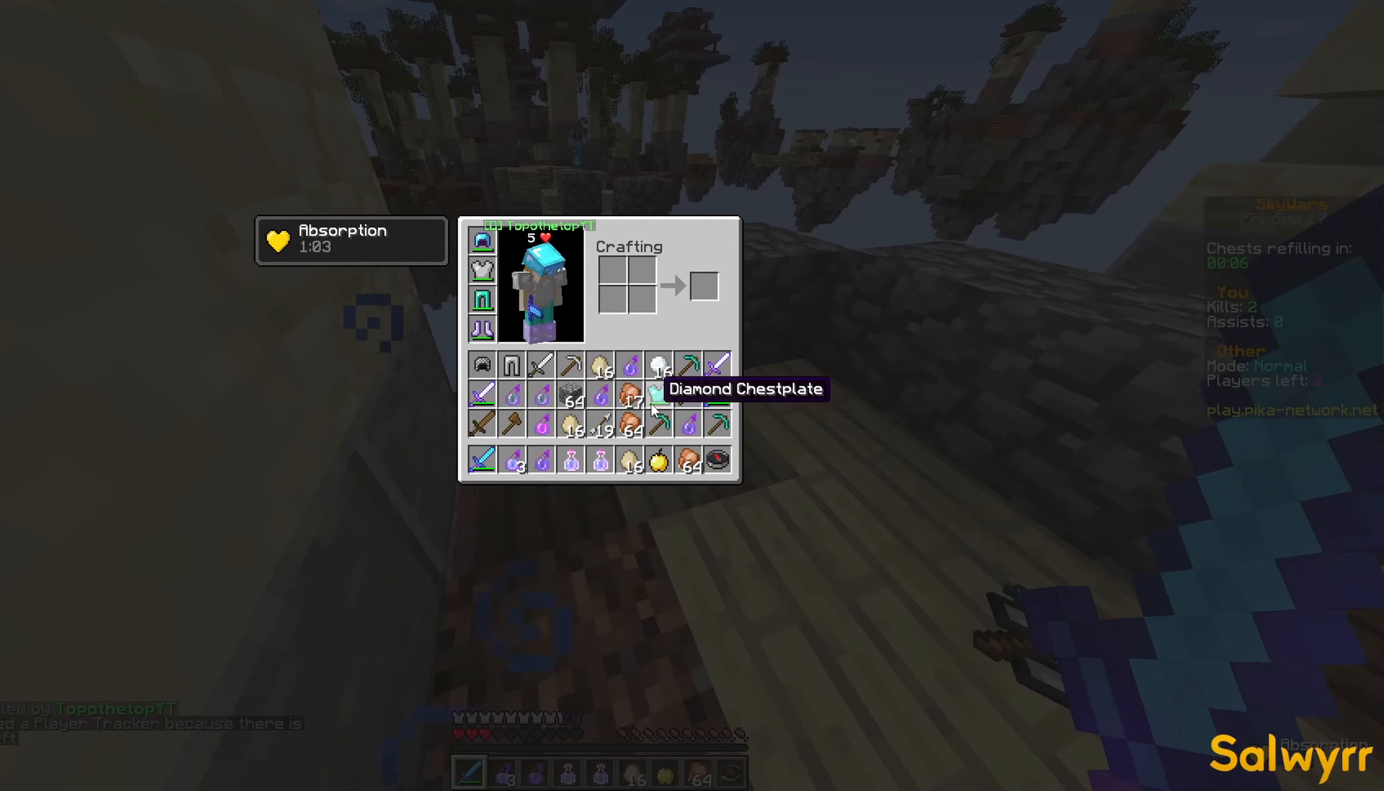
{"keys": [], "mouse": [], "events": []}
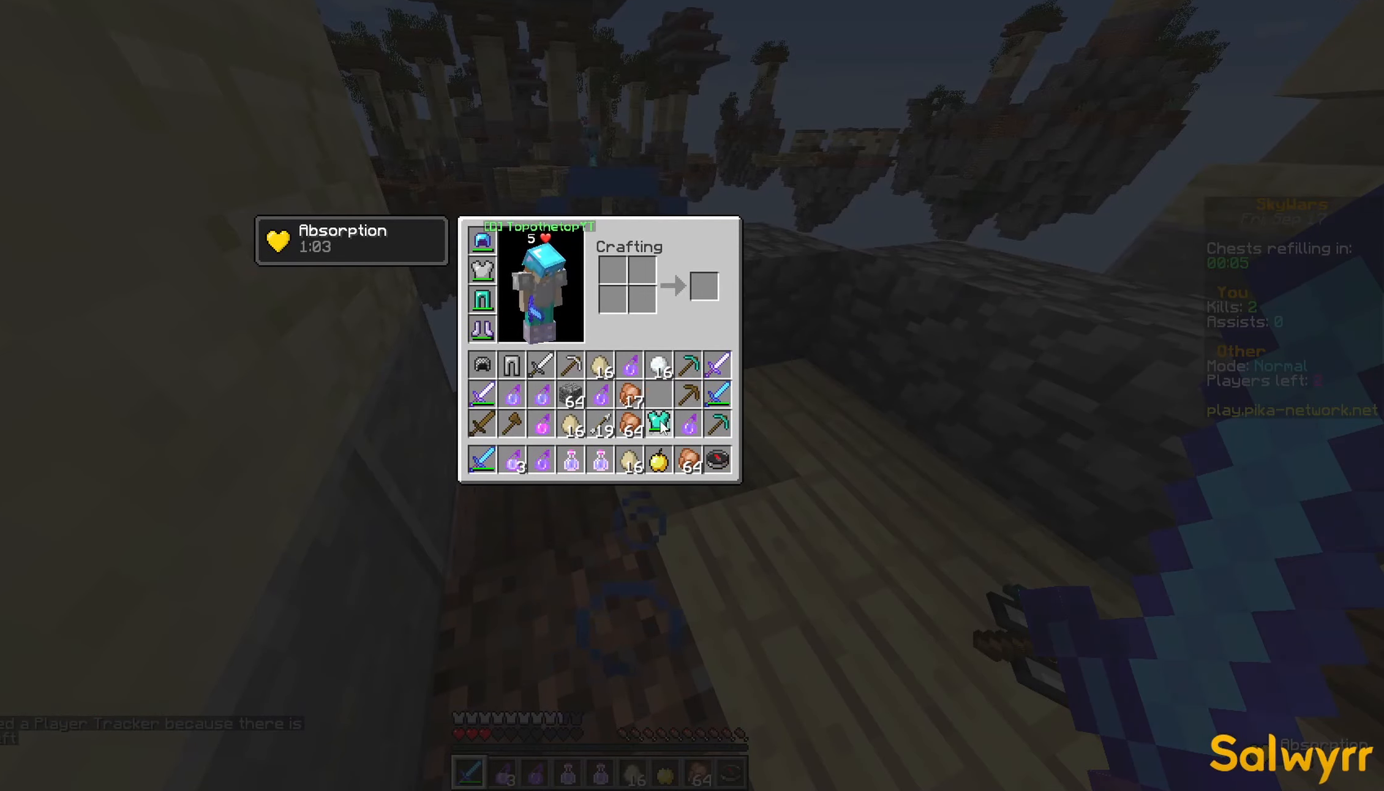
{"keys": ["w"], "mouse": [], "events": [[383, "w", "down"]]}
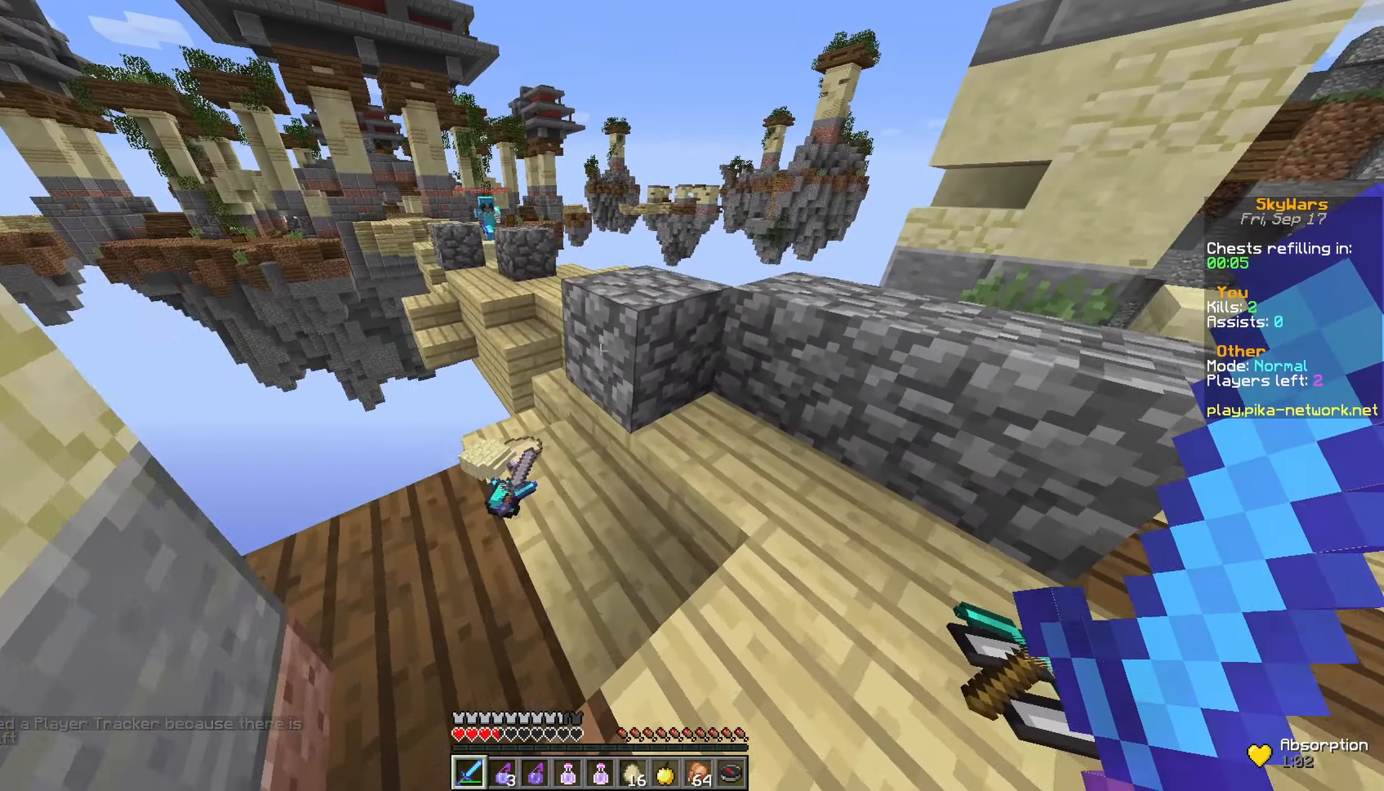
{"keys": ["a", "w"], "mouse": [], "events": [[83, "w", "up"], [133, "d", "down"], [133, "w", "down"], [233, "space", "down"], [333, "d", "up"], [433, "a", "down"], [483, "space", "up"]]}
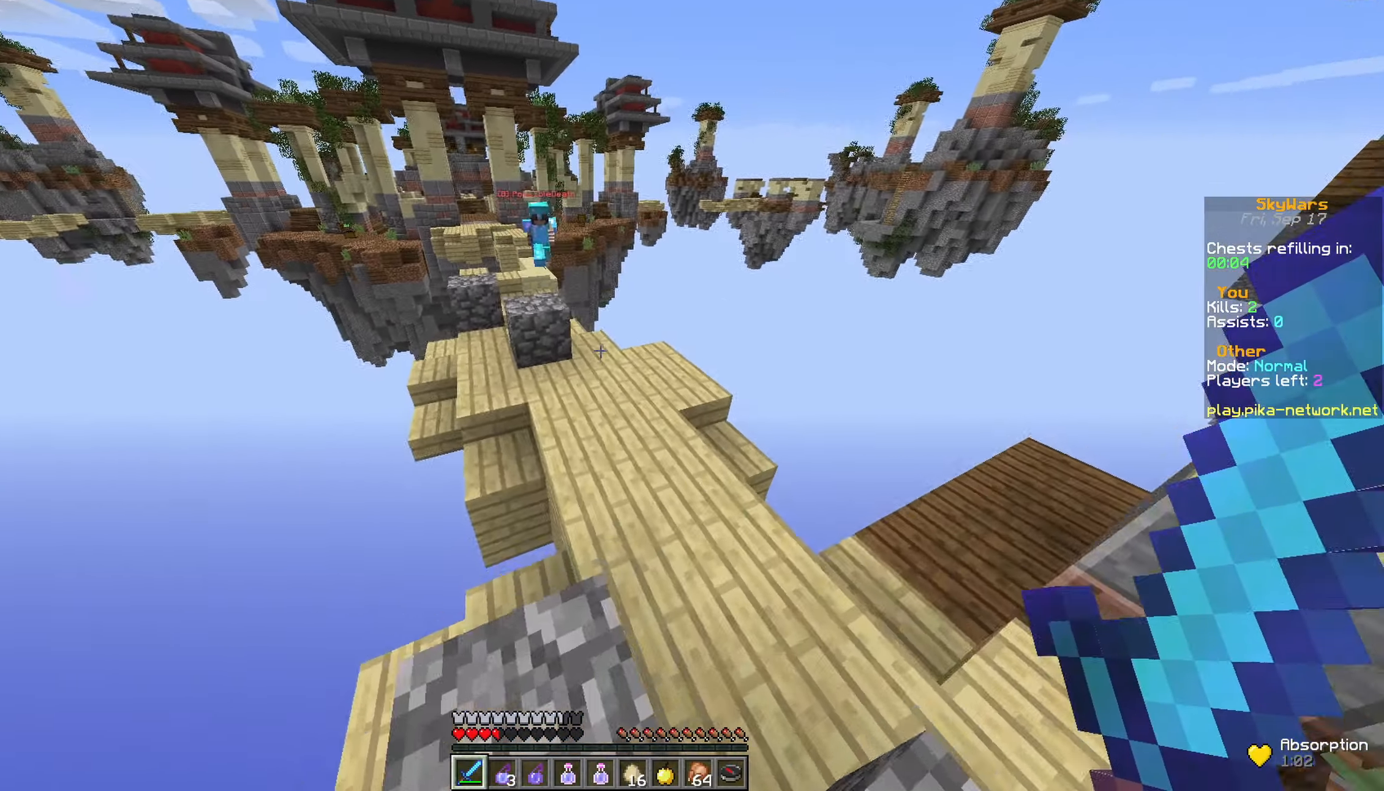
{"keys": ["a", "space", "w"], "mouse": [], "events": [[133, "a", "up"], [133, "space", "down"], [133, "w", "up"], [233, "a", "down"], [233, "w", "down"]]}
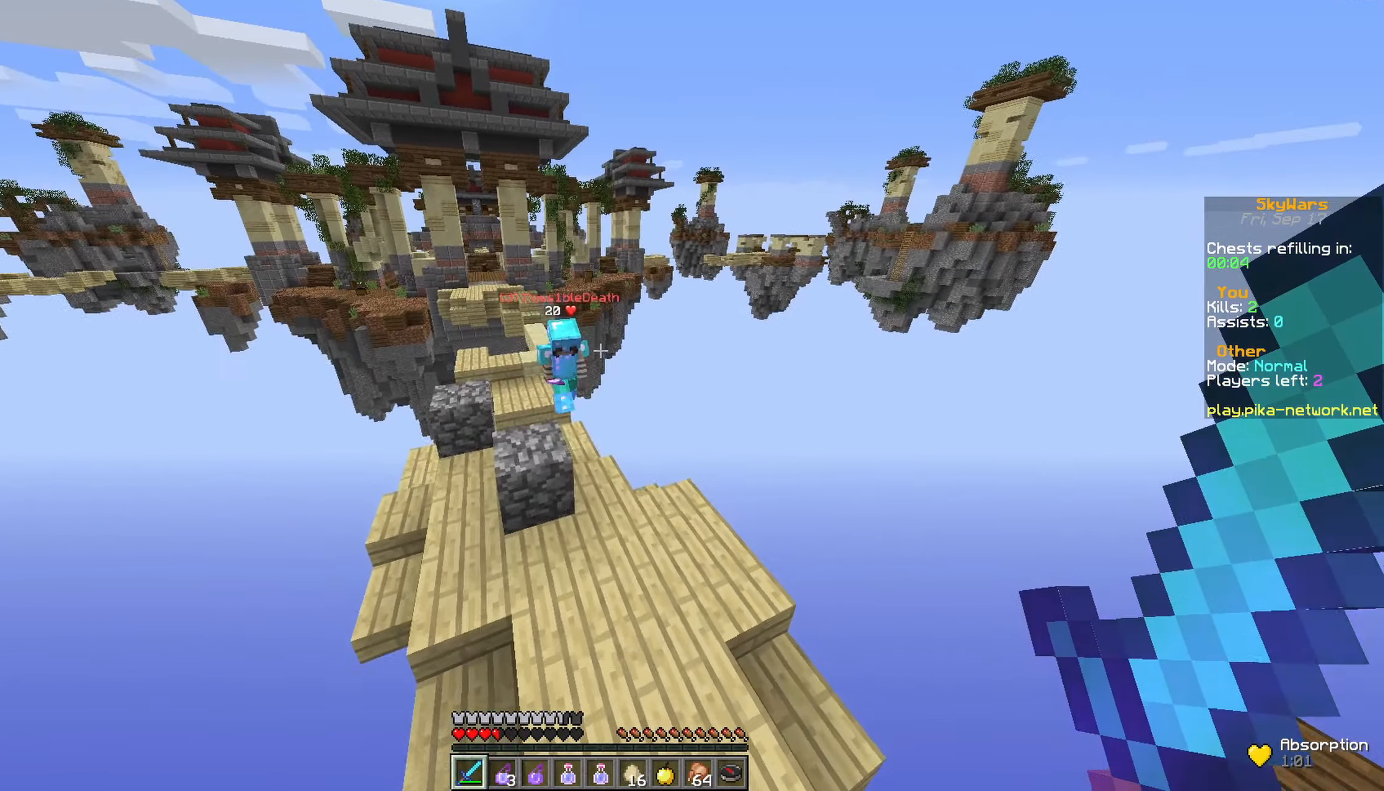
{"keys": ["a", "w"], "mouse": ["left"], "events": [[33, "space", "up"], [133, "a", "up"], [433, "a", "down"], [433, "mouse_left", "down"]]}
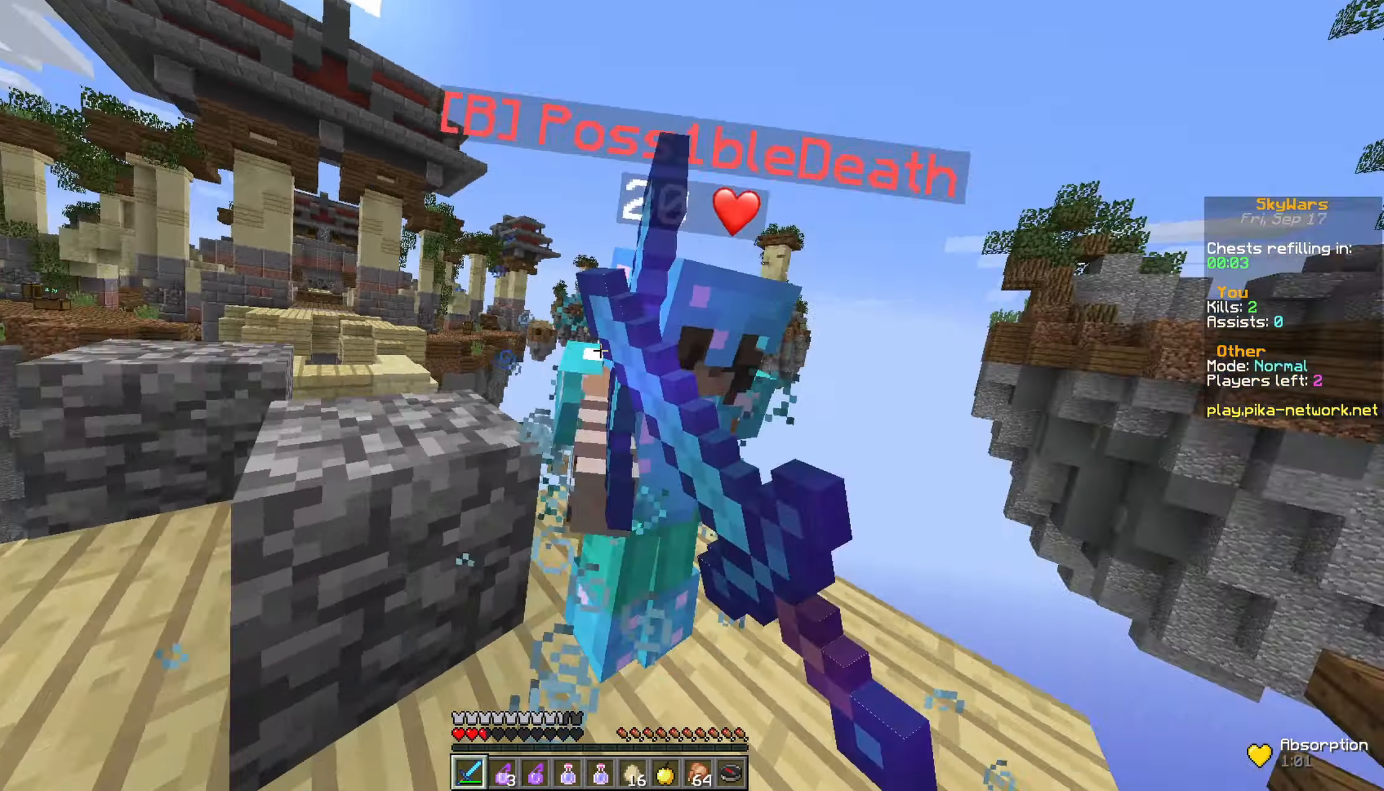
{"keys": ["d", "w"], "mouse": [], "events": [[33, "d", "down"], [33, "mouse_left", "up"], [67, "mouse_left", "down"], [83, "a", "up"], [133, "mouse_left", "up"], [183, "mouse_left", "down"], [233, "mouse_left", "up"], [283, "mouse_left", "down"], [383, "mouse_left", "up"], [433, "mouse_left", "down"], [483, "mouse_left", "up"]]}
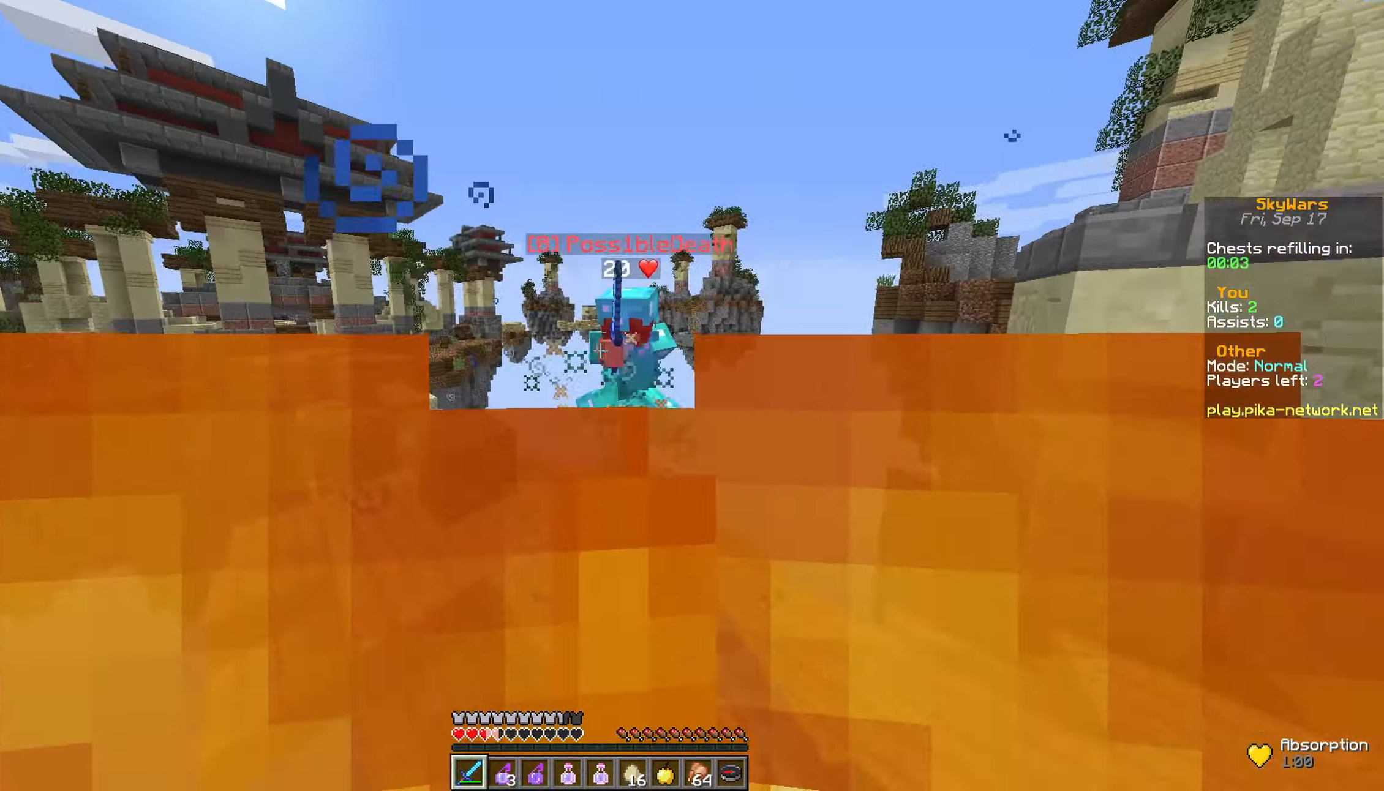
{"keys": ["w"], "mouse": [], "events": [[33, "mouse_left", "down"], [133, "mouse_left", "up"], [183, "mouse_left", "down"], [283, "mouse_left", "up"], [383, "d", "up"]]}
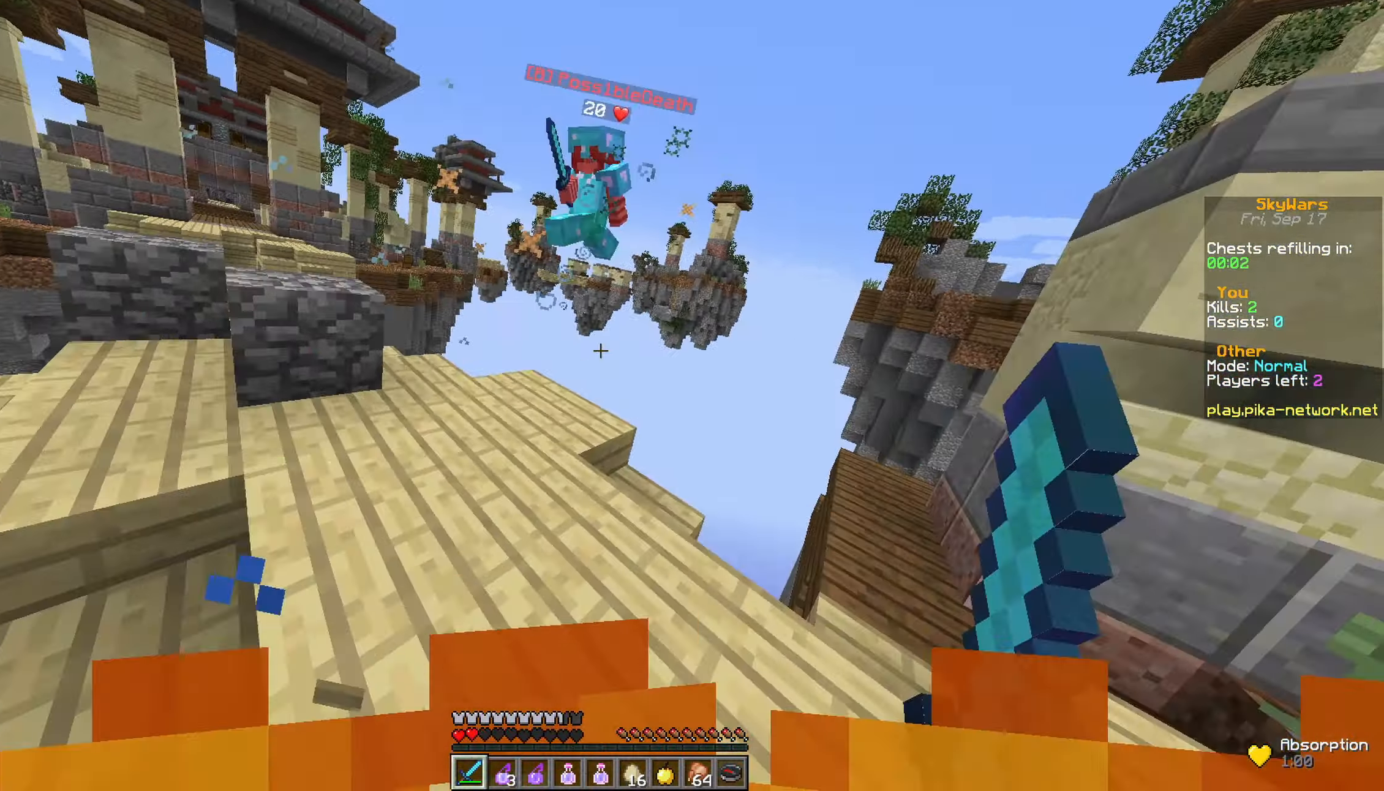
{"keys": [], "mouse": [], "events": [[83, "mouse_left", "down"], [134, "mouse_left", "up"], [234, "mouse_left", "down"], [334, "mouse_left", "up"], [384, "mouse_left", "down"], [484, "mouse_left", "up"], [484, "w", "up"]]}
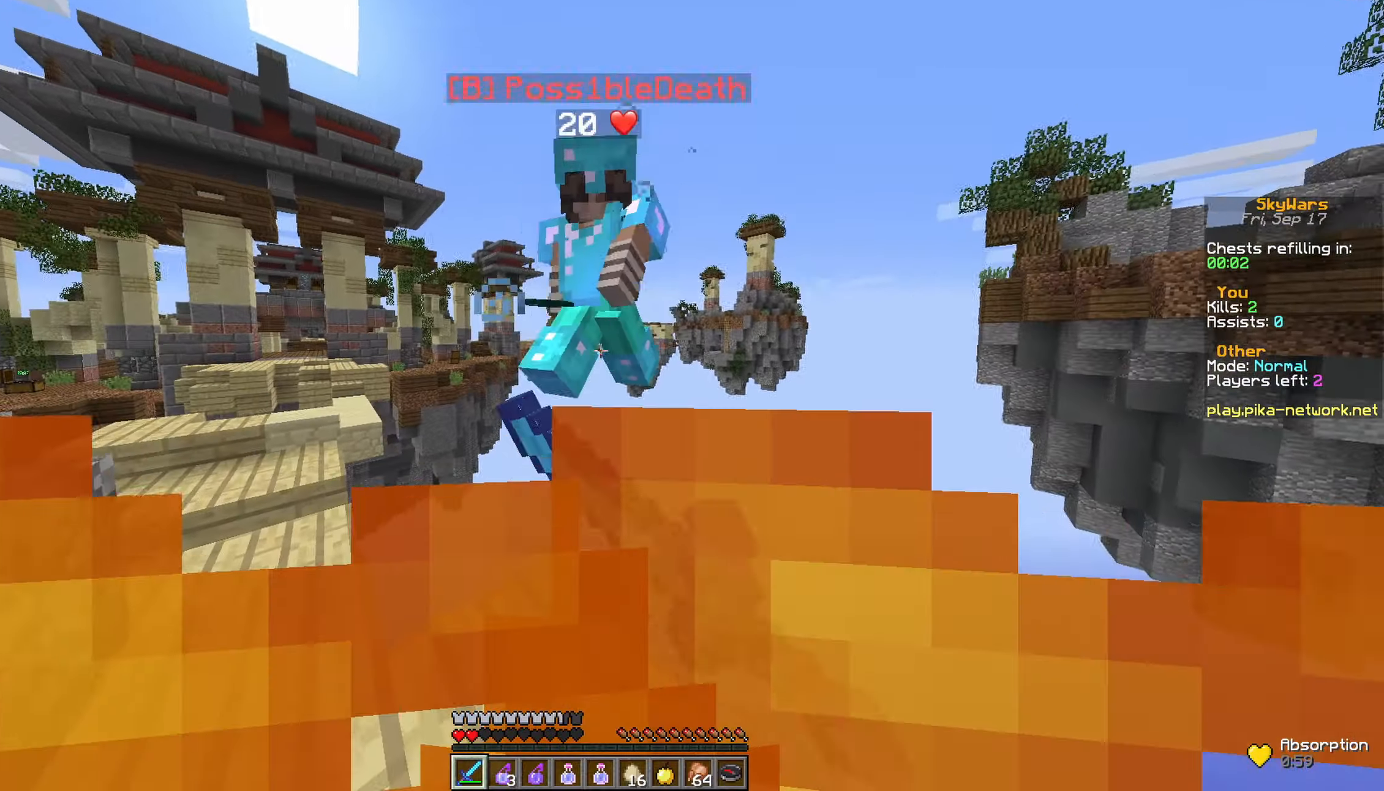
{"keys": ["a"], "mouse": [], "events": [[33, "s", "down"], [50, "mouse_left", "down"], [100, "mouse_left", "up"], [150, "d", "down"], [200, "mouse_left", "down"], [250, "mouse_left", "up"], [350, "a", "down"], [350, "s", "up"], [400, "d", "up"], [400, "mouse_left", "down"], [500, "mouse_left", "up"]]}
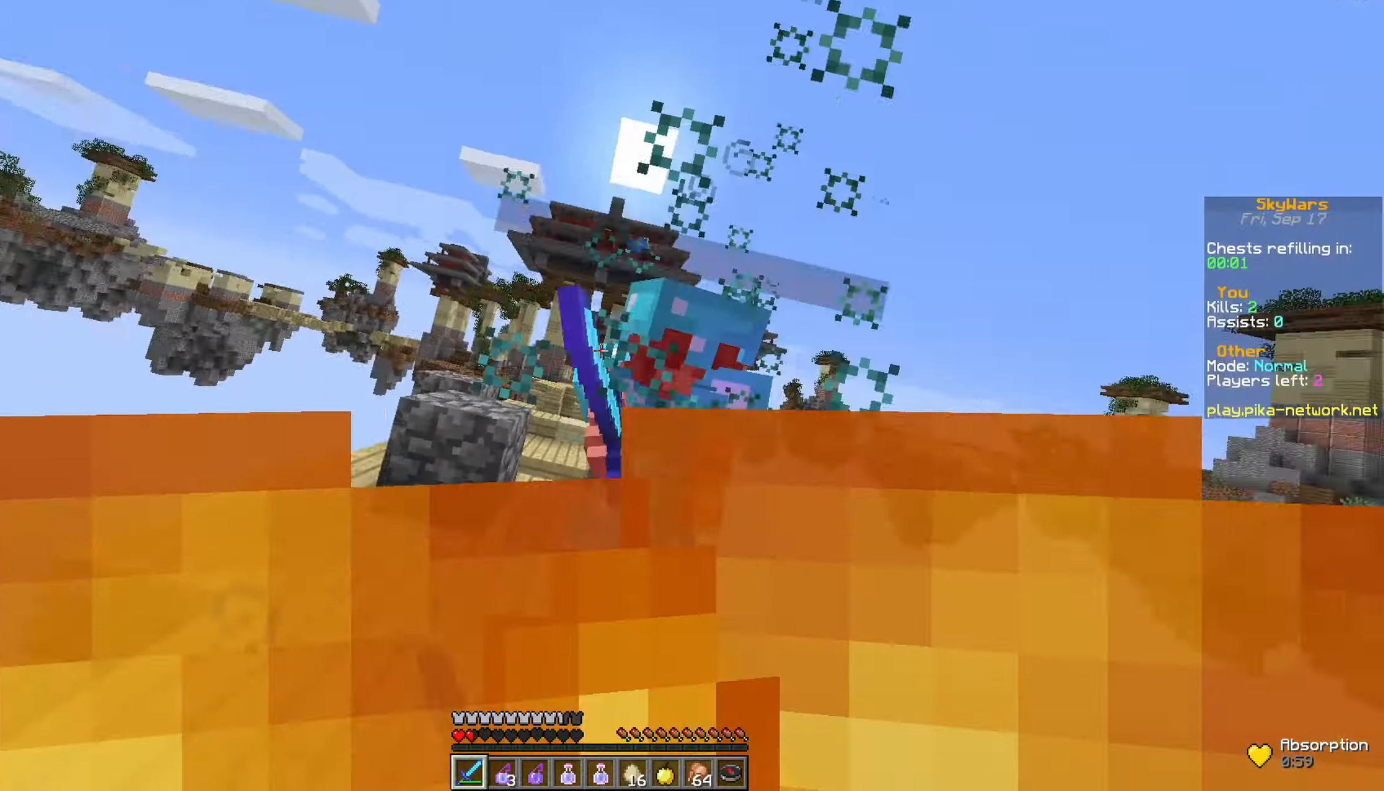
{"keys": ["a", "w"], "mouse": ["left"], "events": [[50, "mouse_left", "down"], [100, "w", "down"], [166, "mouse_left", "up"], [200, "mouse_left", "down"], [300, "mouse_left", "up"], [350, "mouse_left", "down"], [450, "mouse_left", "up"], [500, "mouse_left", "down"]]}
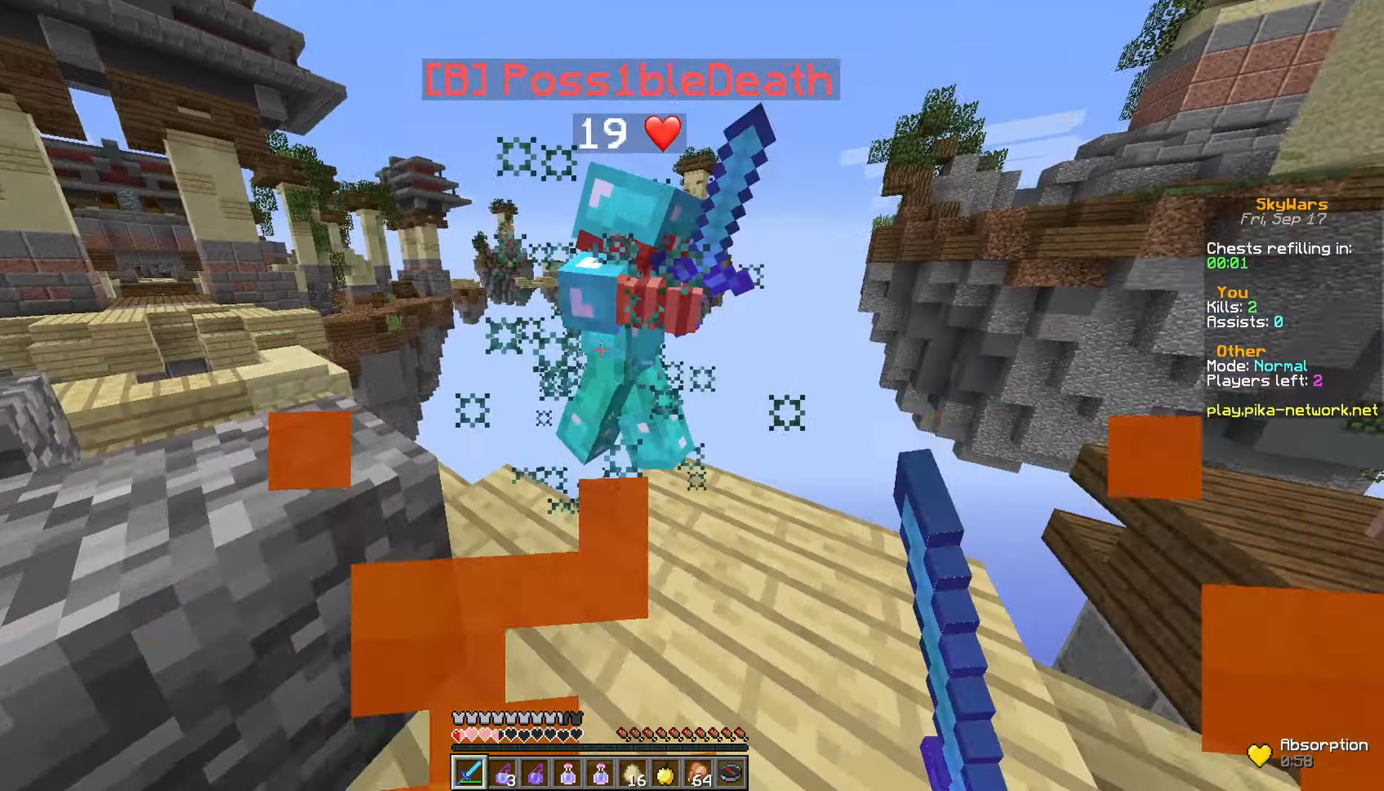
{"keys": ["d", "s"], "mouse": [], "events": [[100, "mouse_left", "up"], [150, "d", "down"], [150, "mouse_left", "down"], [200, "a", "up"], [200, "mouse_left", "up"], [250, "w", "up"], [300, "mouse_left", "down"], [350, "mouse_left", "up"], [350, "s", "down"], [400, "mouse_left", "down"], [500, "mouse_left", "up"]]}
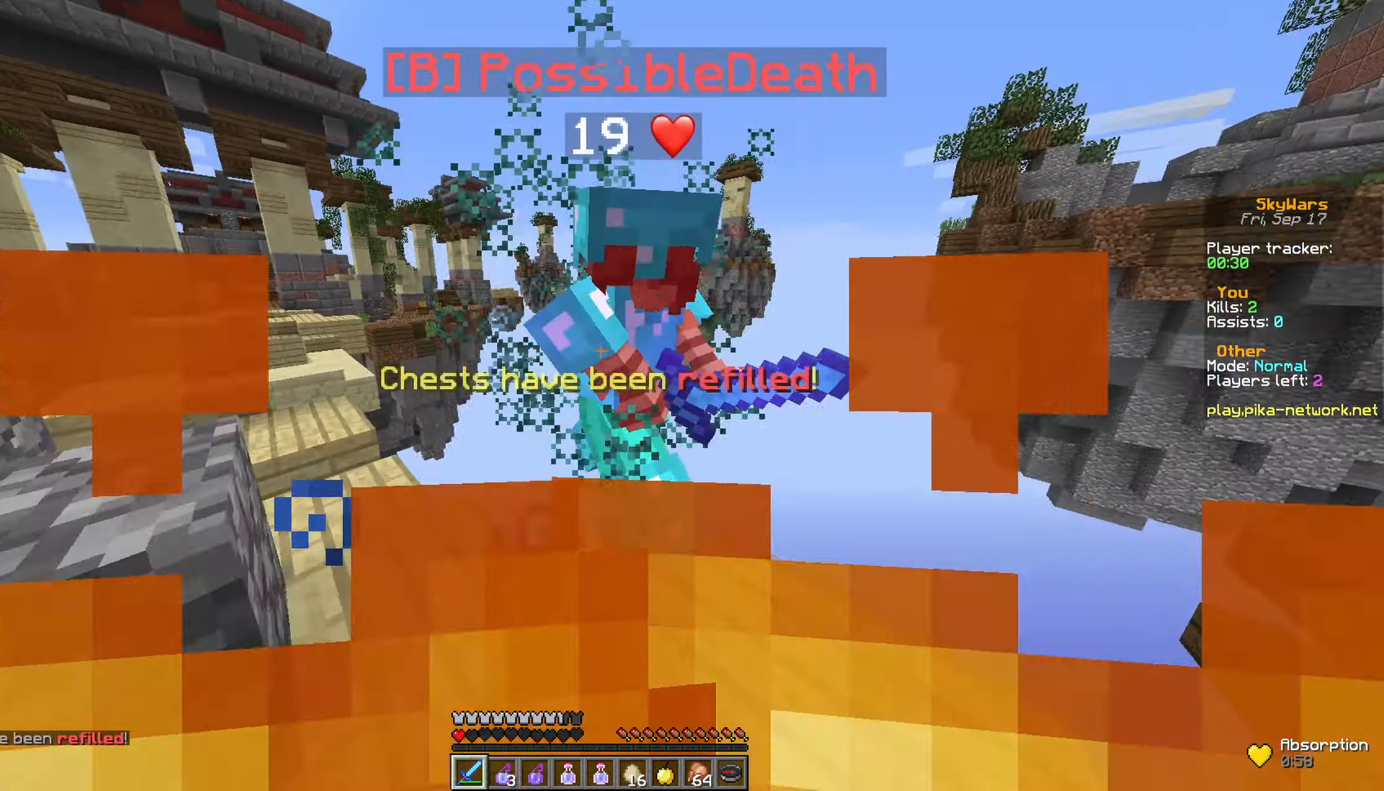
{"keys": ["d", "s"], "mouse": ["left"], "events": [[50, "mouse_left", "down"], [100, "s", "up"], [150, "mouse_left", "up"], [200, "mouse_left", "down"], [250, "mouse_left", "up"], [300, "s", "down"], [350, "mouse_left", "down"]]}
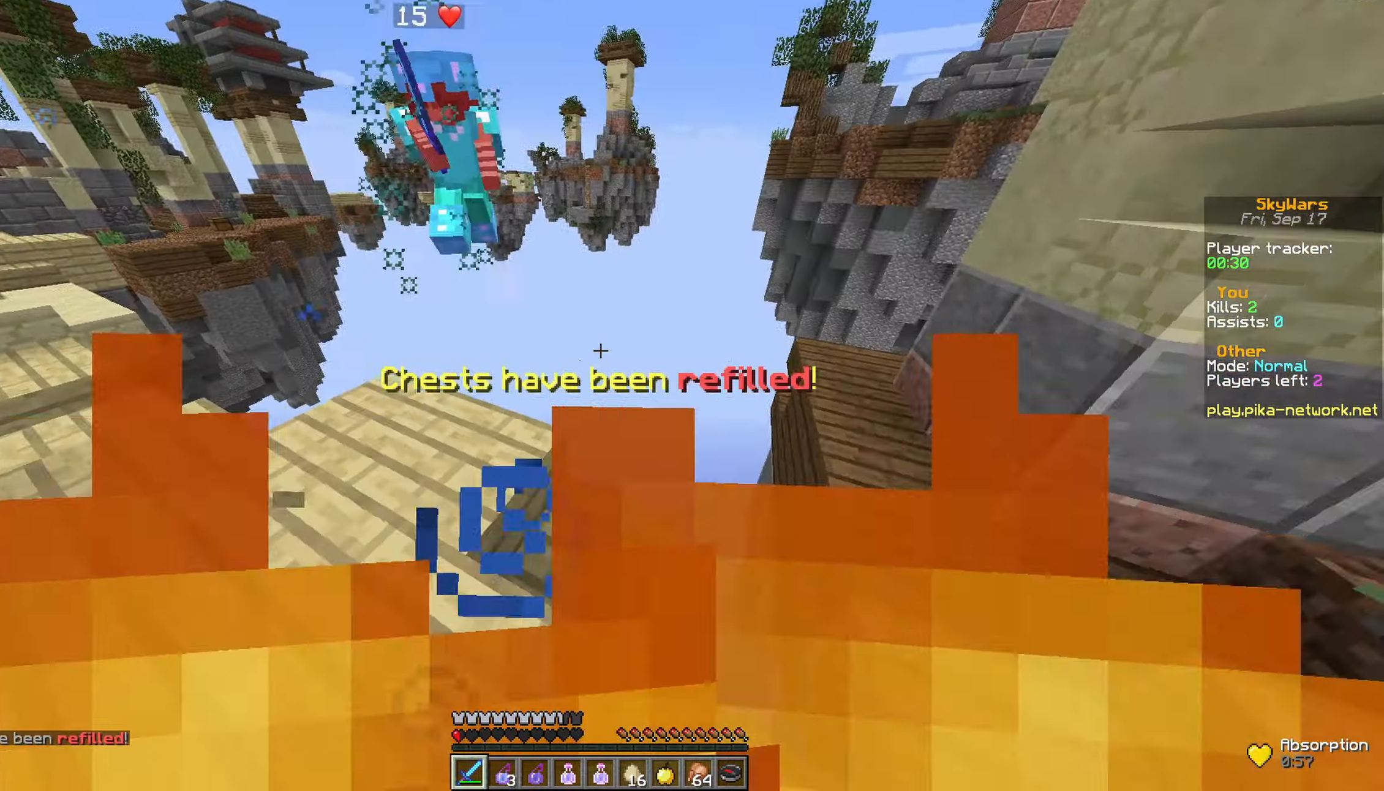
{"keys": ["d"], "mouse": [], "events": [[50, "s", "up"], [100, "mouse_left", "up"], [216, "s", "down"], [350, "s", "up"]]}